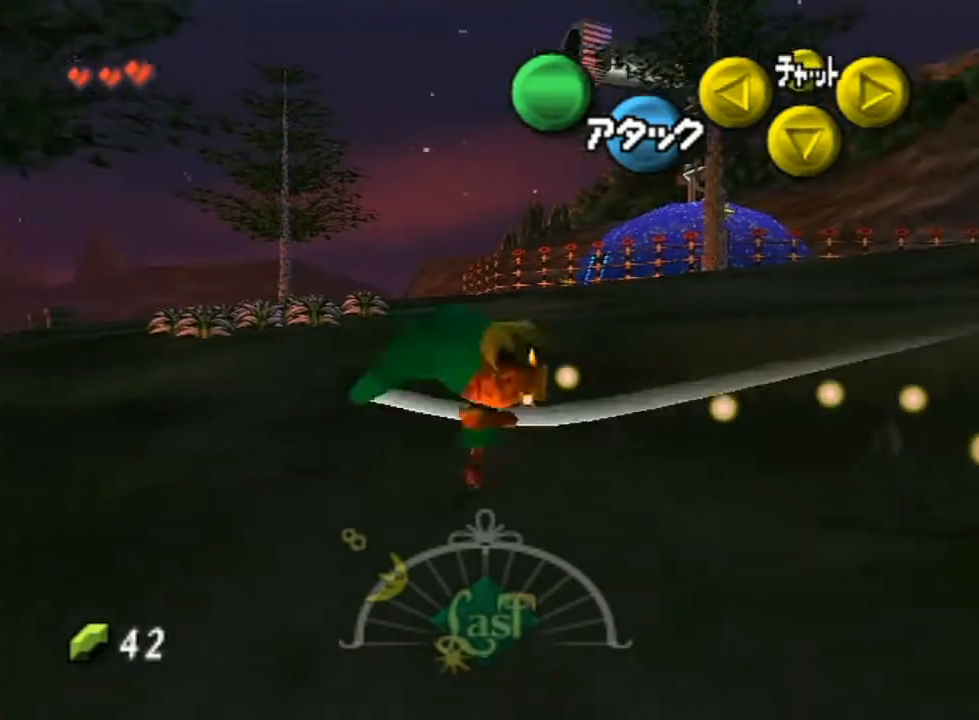
Gameplay with a controller (Nintendo layout); each line is a JSON object with the inputs held at the frame after it. "events" lists button and stick changes between this image and that frame as [ms after this image, input, new state], when the widget could be followed in between. Not read: L3 R3.
{"buttons": [], "left_stick": "up", "right_stick": "center", "events": [[17, "A", "down"], [117, "A", "up"], [217, "A", "down"], [300, "A", "up"], [367, "left_stick", "up"], [383, "A", "down"], [500, "A", "up"]]}
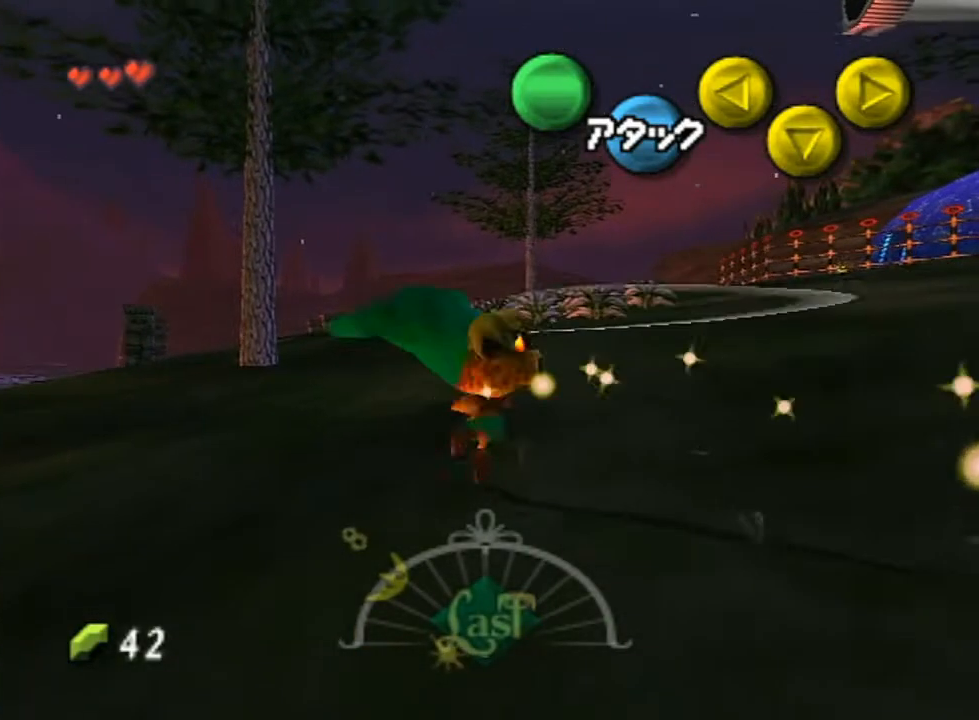
{"buttons": ["A"], "left_stick": "up", "right_stick": "center", "events": [[50, "A", "down"], [167, "A", "up"], [233, "A", "down"], [367, "A", "up"], [417, "A", "down"]]}
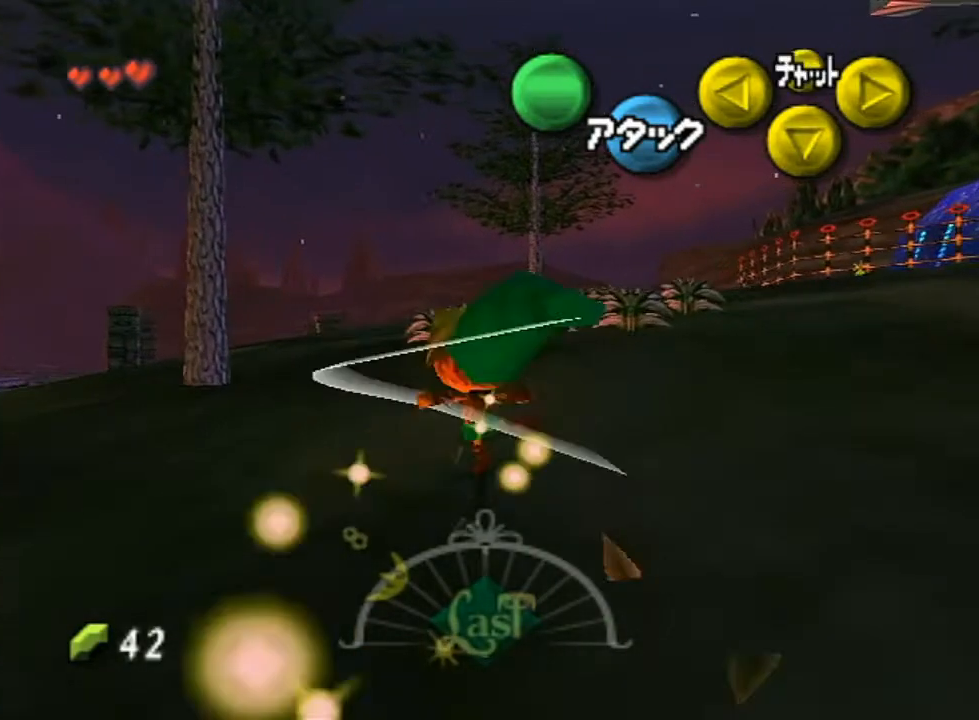
{"buttons": ["A"], "left_stick": "up", "right_stick": "center", "events": [[50, "A", "up"], [133, "A", "down"], [250, "A", "up"], [300, "A", "down"], [383, "A", "up"], [467, "A", "down"]]}
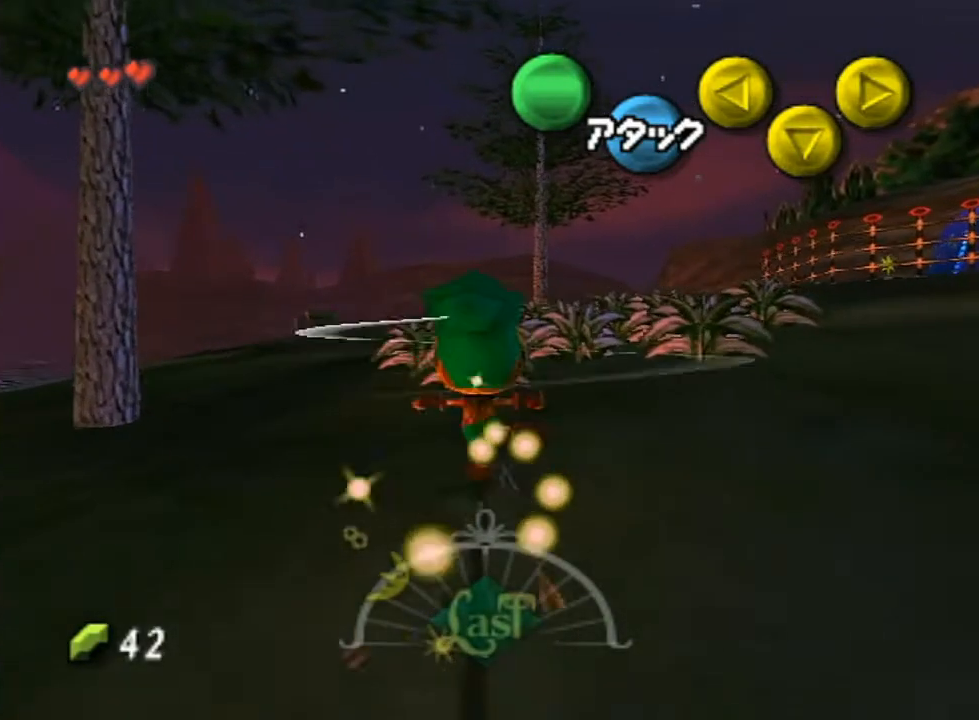
{"buttons": [], "left_stick": "up", "right_stick": "center", "events": [[50, "A", "up"], [167, "A", "down"], [267, "A", "up"], [333, "A", "down"], [450, "A", "up"]]}
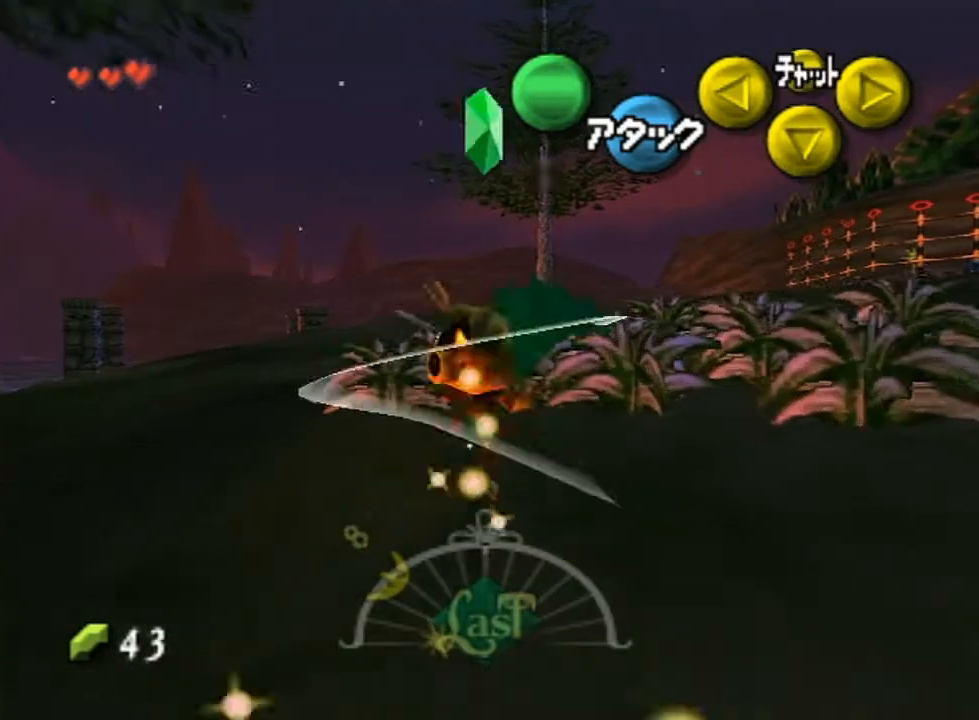
{"buttons": [], "left_stick": "up-right", "right_stick": "center", "events": [[50, "A", "down"], [133, "A", "up"], [217, "A", "down"], [300, "A", "up"], [383, "A", "down"], [450, "left_stick", "up-right"], [500, "A", "up"]]}
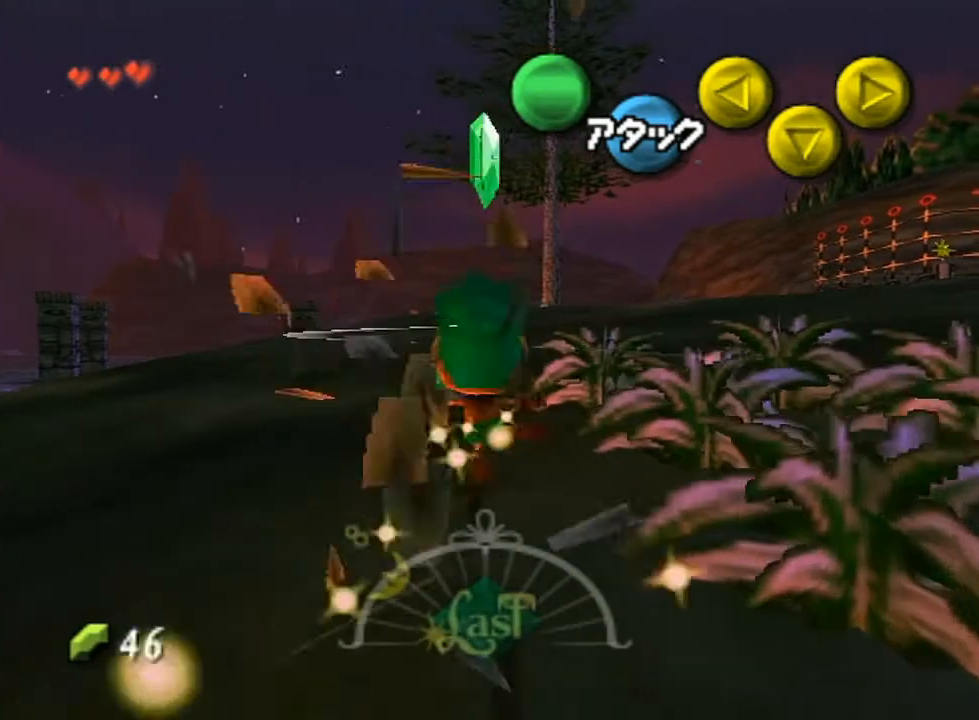
{"buttons": ["A"], "left_stick": "down-right", "right_stick": "center", "events": [[83, "A", "down"], [100, "left_stick", "right"], [167, "A", "up"], [267, "A", "down"], [300, "left_stick", "down-right"], [367, "A", "up"], [450, "A", "down"]]}
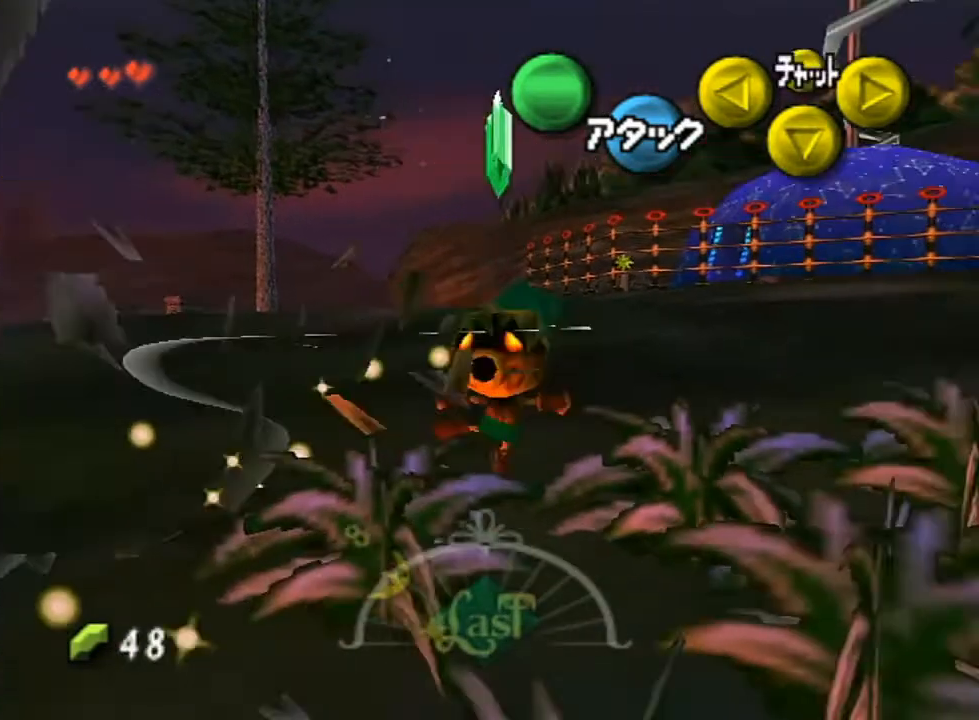
{"buttons": ["A"], "left_stick": "right", "right_stick": "center", "events": [[50, "A", "up"], [50, "left_stick", "down"], [117, "A", "down"], [250, "A", "up"], [333, "A", "down"], [417, "A", "up"], [500, "A", "down"], [500, "left_stick", "right"]]}
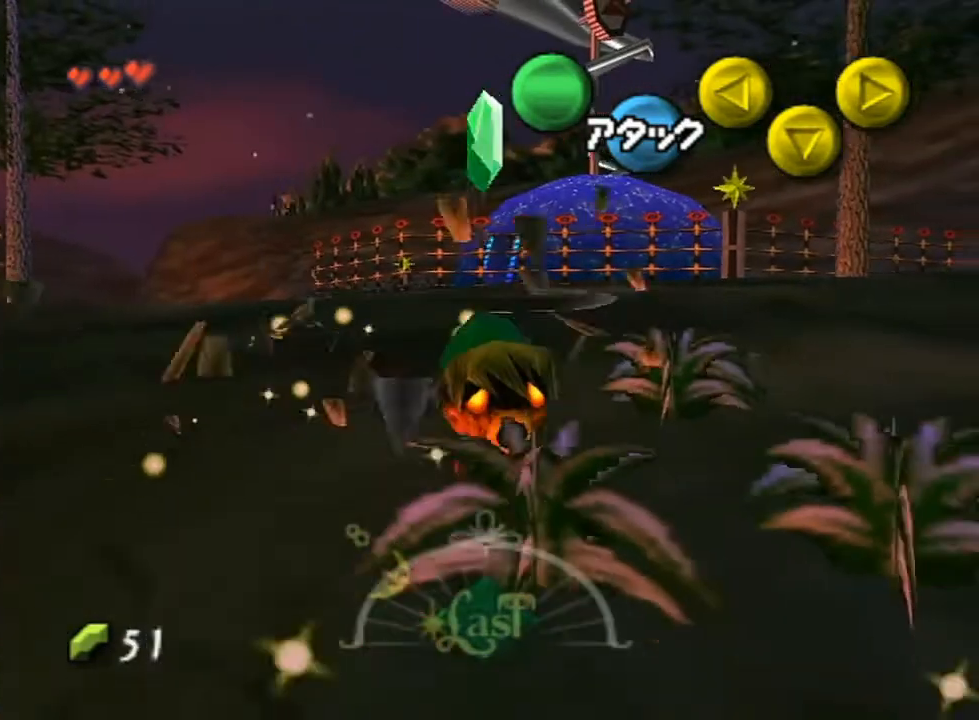
{"buttons": [], "left_stick": "up", "right_stick": "center", "events": [[83, "A", "up"], [117, "left_stick", "up-right"], [167, "A", "down"], [233, "left_stick", "up"], [267, "A", "up"], [367, "A", "down"], [500, "A", "up"]]}
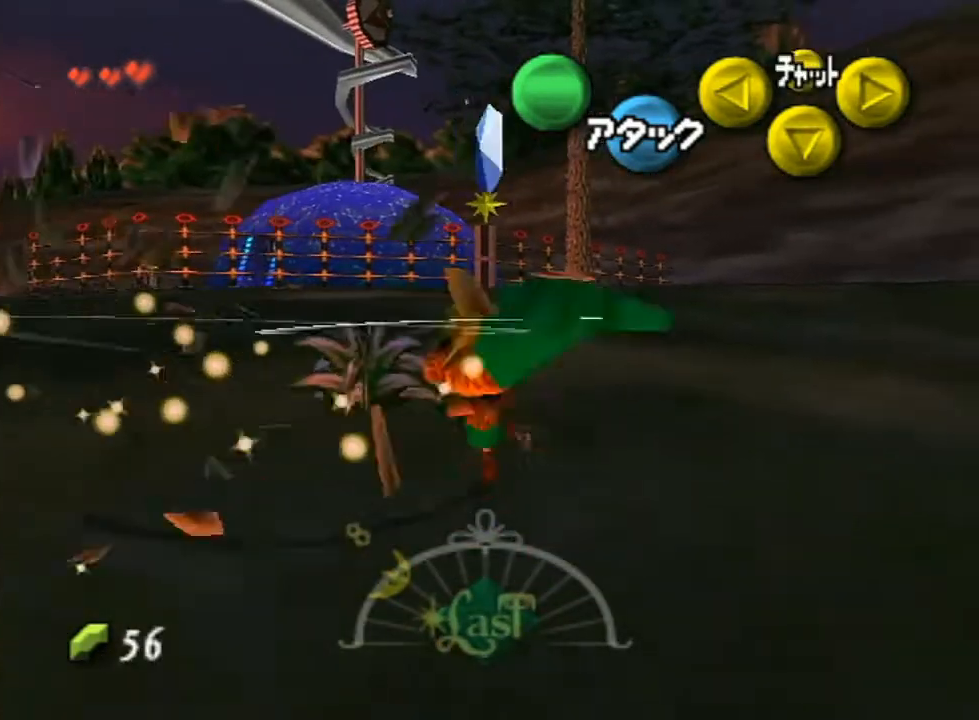
{"buttons": ["A"], "left_stick": "up-left", "right_stick": "center", "events": [[50, "A", "down"], [83, "left_stick", "up-left"], [167, "A", "up"], [250, "A", "down"], [367, "A", "up"], [417, "A", "down"]]}
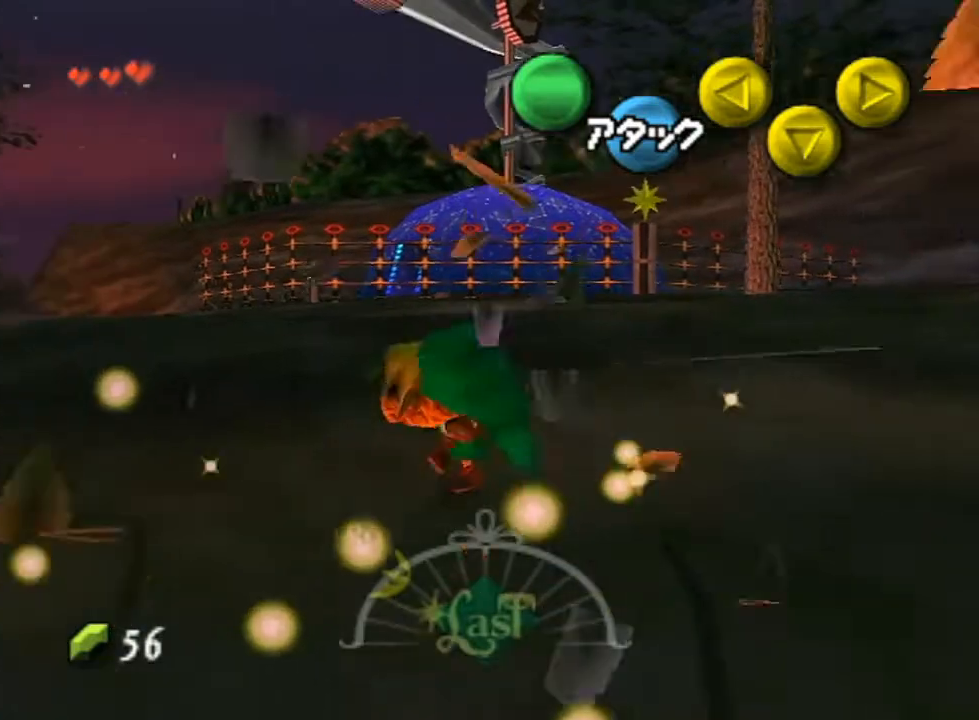
{"buttons": ["A"], "left_stick": "up-left", "right_stick": "center", "events": [[50, "A", "up"], [133, "A", "down"], [250, "A", "up"], [333, "A", "down"], [417, "A", "up"], [500, "A", "down"]]}
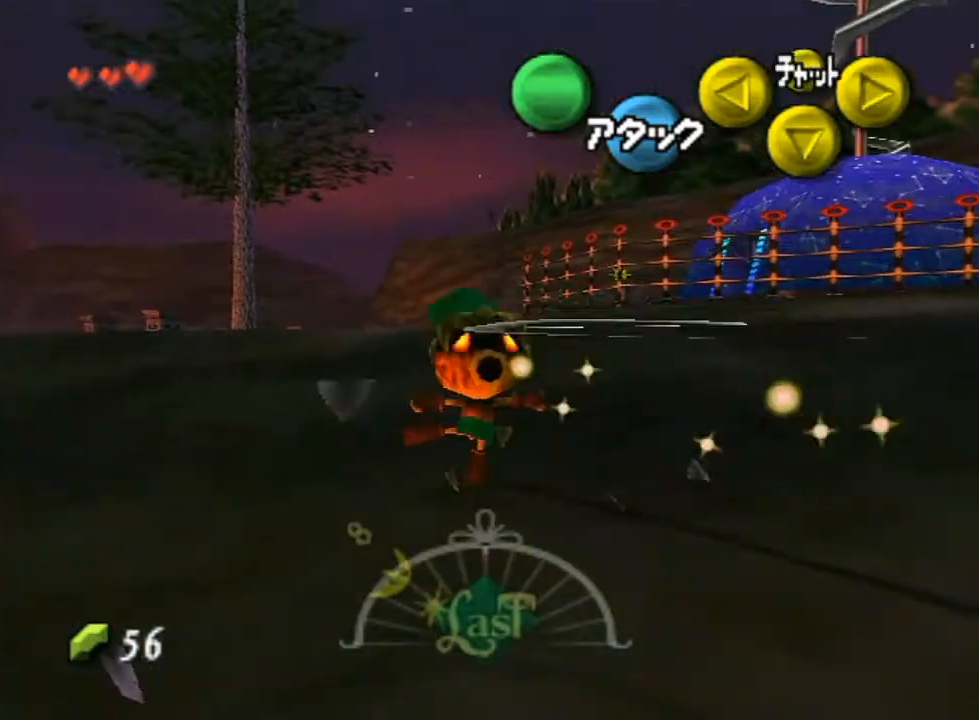
{"buttons": [], "left_stick": "up", "right_stick": "center", "events": [[83, "A", "up"], [167, "A", "down"], [233, "left_stick", "up"], [267, "A", "up"], [367, "A", "down"], [467, "A", "up"]]}
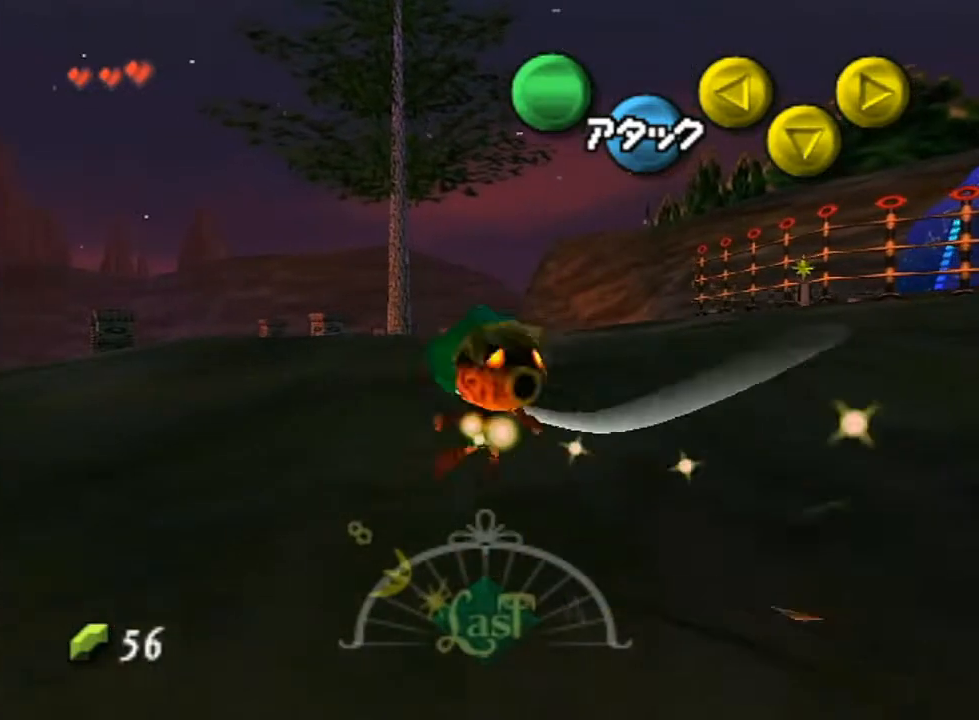
{"buttons": ["A"], "left_stick": "up", "right_stick": "center", "events": [[50, "A", "down"], [167, "A", "up"], [267, "A", "down"], [383, "A", "up"], [483, "A", "down"]]}
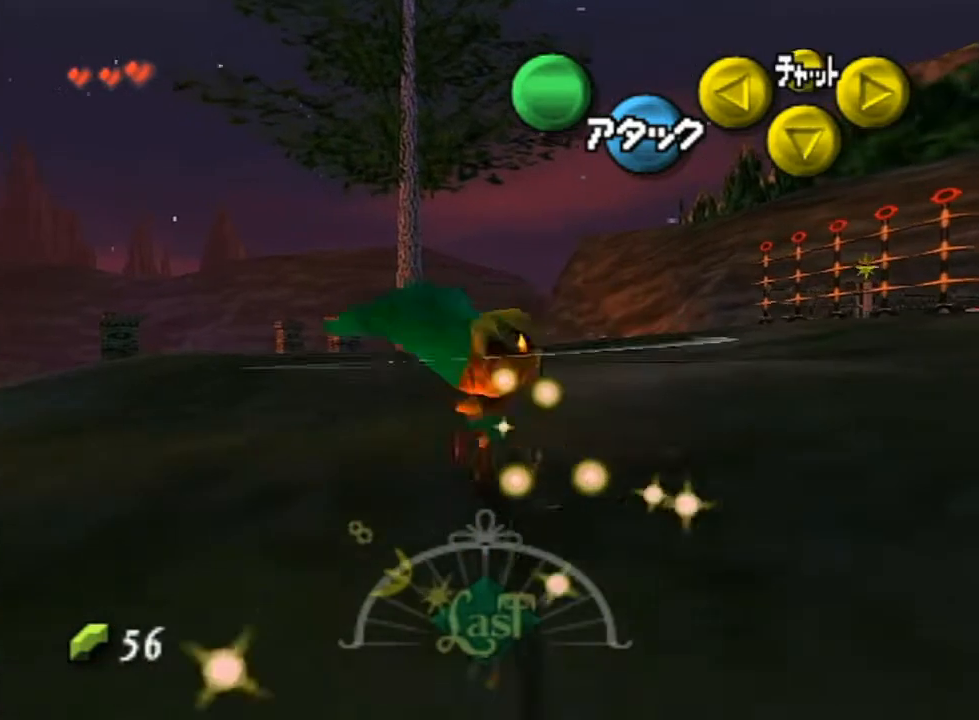
{"buttons": ["A"], "left_stick": "up", "right_stick": "center", "events": [[117, "A", "up"], [167, "A", "down"], [333, "A", "up"], [417, "A", "down"]]}
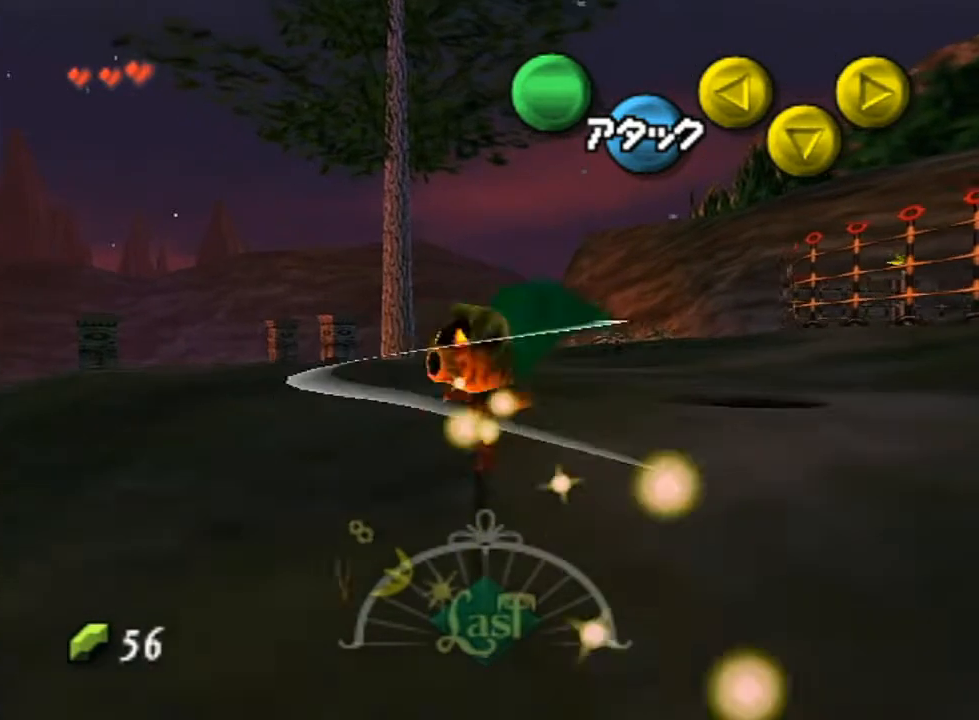
{"buttons": [], "left_stick": "up", "right_stick": "center", "events": [[50, "A", "up"], [117, "A", "down"], [283, "A", "up"], [367, "A", "down"], [483, "A", "up"]]}
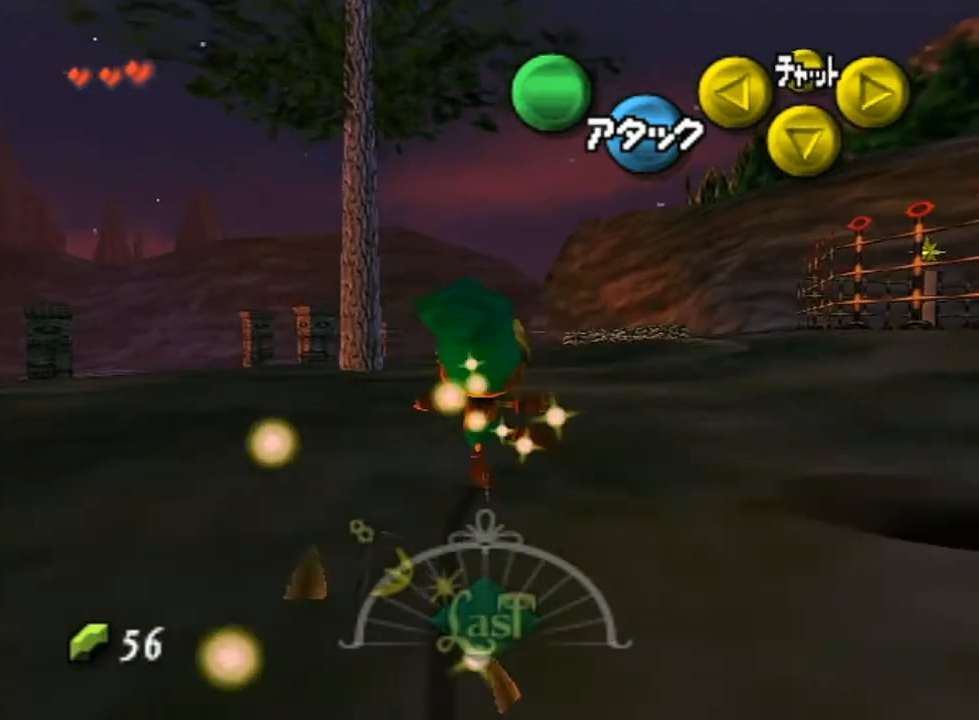
{"buttons": ["A"], "left_stick": "up", "right_stick": "center", "events": [[83, "A", "down"], [200, "A", "up"], [300, "A", "down"], [400, "A", "up"], [500, "A", "down"]]}
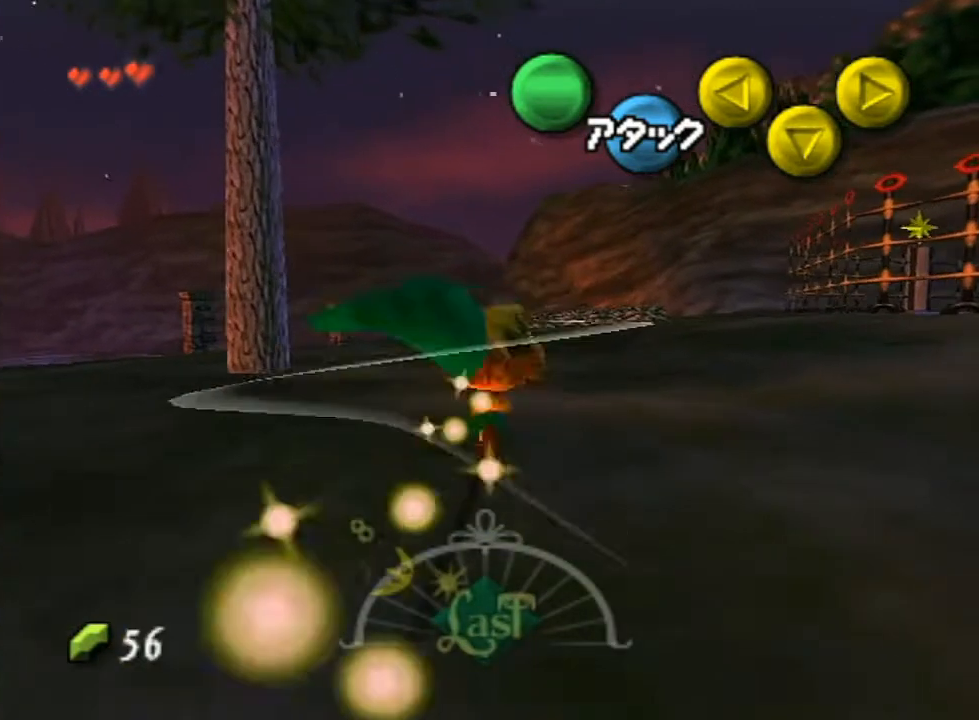
{"buttons": ["A"], "left_stick": "up", "right_stick": "center", "events": [[117, "A", "up"], [217, "A", "down"], [333, "A", "up"], [417, "A", "down"]]}
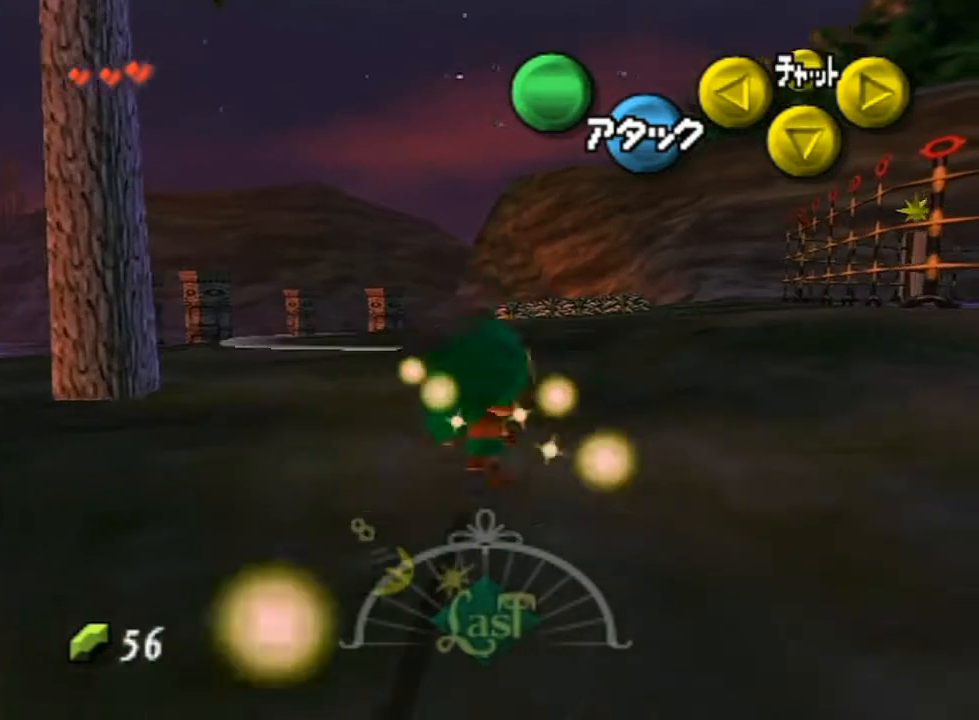
{"buttons": [], "left_stick": "up", "right_stick": "center", "events": [[50, "A", "up"], [117, "A", "down"], [233, "A", "up"], [333, "A", "down"], [467, "A", "up"]]}
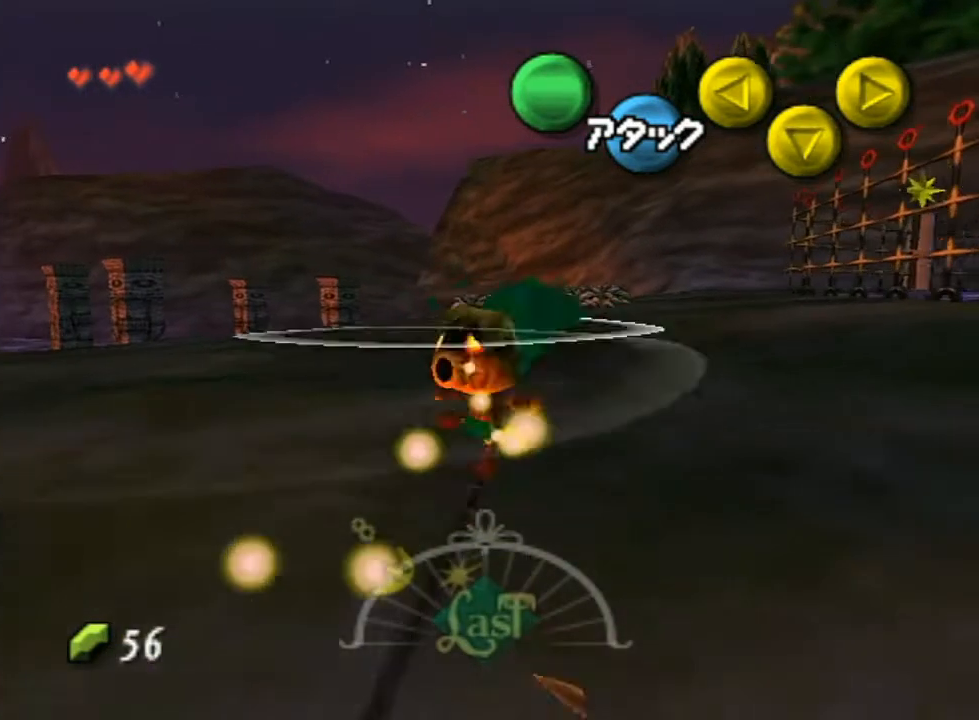
{"buttons": ["A"], "left_stick": "up", "right_stick": "center", "events": [[17, "A", "down"], [133, "A", "up"], [200, "A", "down"], [333, "A", "up"], [417, "A", "down"]]}
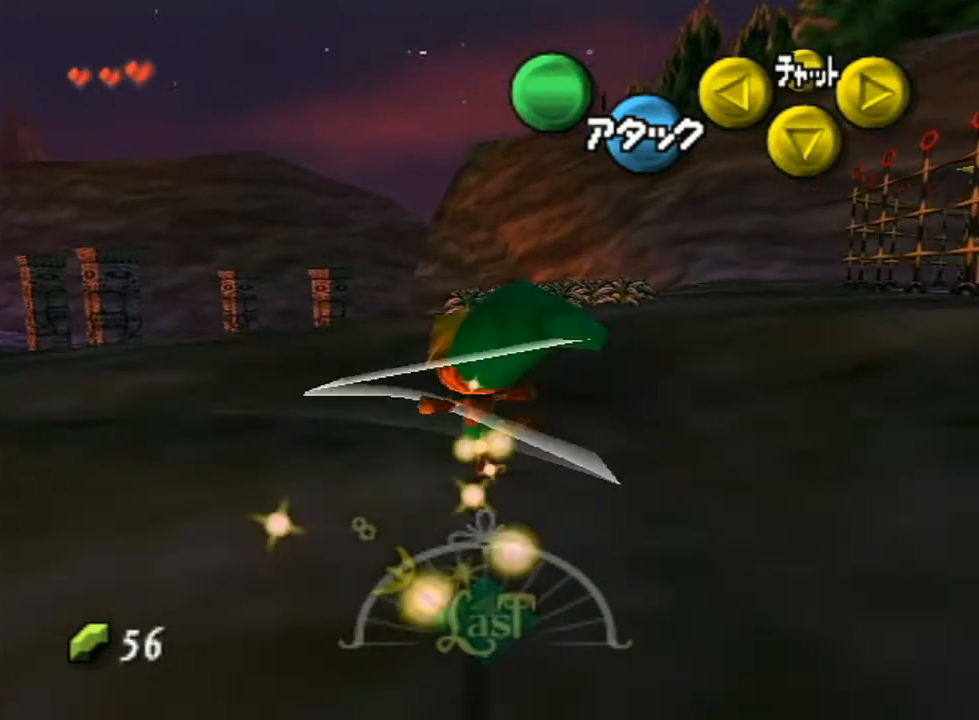
{"buttons": [], "left_stick": "up", "right_stick": "center", "events": [[50, "A", "up"], [117, "A", "down"], [250, "A", "up"], [300, "A", "down"], [417, "A", "up"]]}
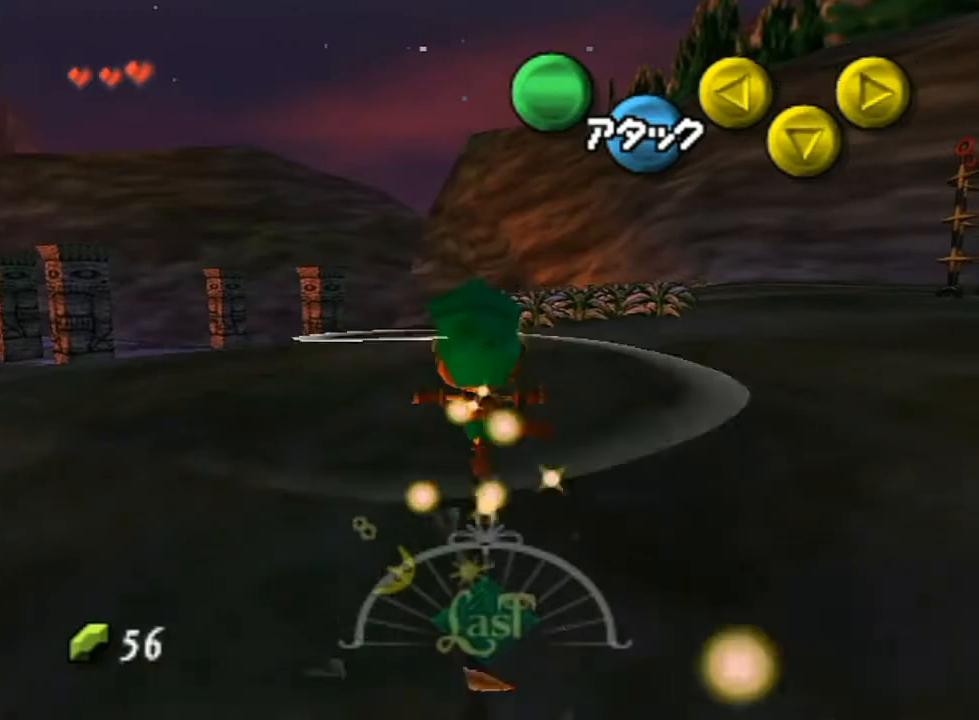
{"buttons": ["A"], "left_stick": "up", "right_stick": "center", "events": [[17, "A", "down"], [133, "A", "up"], [217, "A", "down"], [333, "A", "up"], [417, "A", "down"]]}
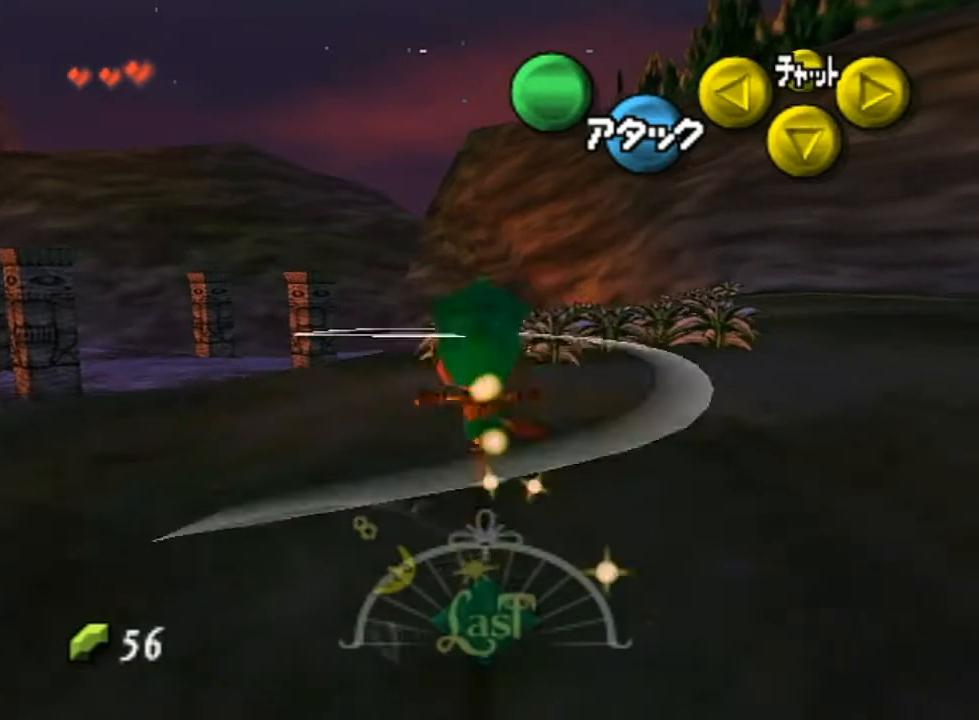
{"buttons": [], "left_stick": "up", "right_stick": "center", "events": [[17, "A", "up"], [83, "A", "down"], [200, "A", "up"], [300, "A", "down"], [417, "A", "up"]]}
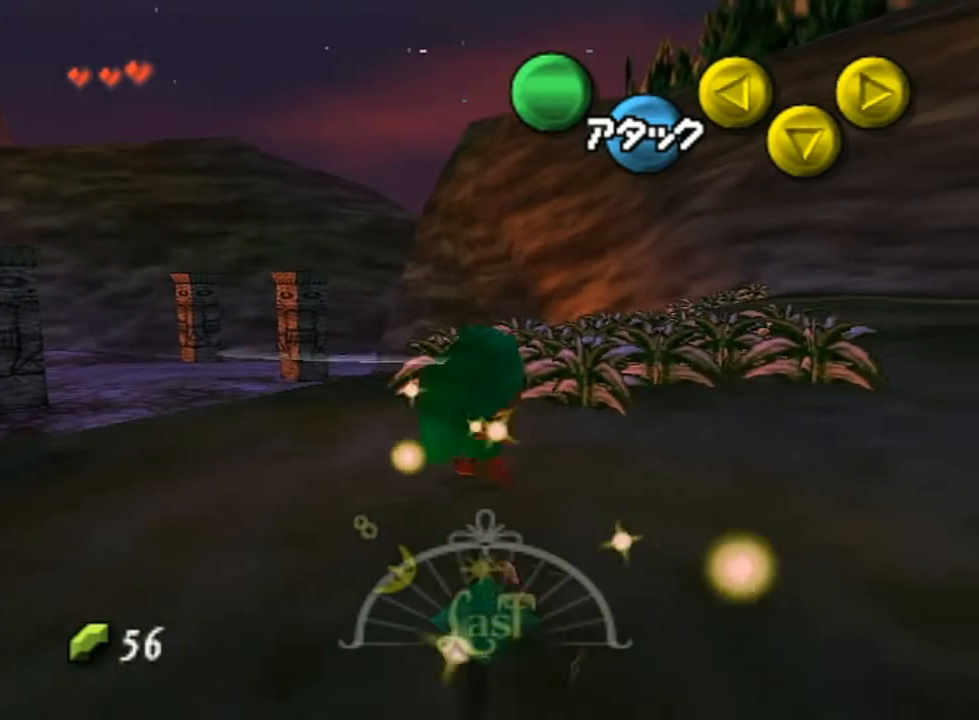
{"buttons": [], "left_stick": "up", "right_stick": "center", "events": [[17, "A", "down"], [83, "A", "up"], [167, "A", "down"], [267, "A", "up"], [367, "A", "down"], [450, "A", "up"]]}
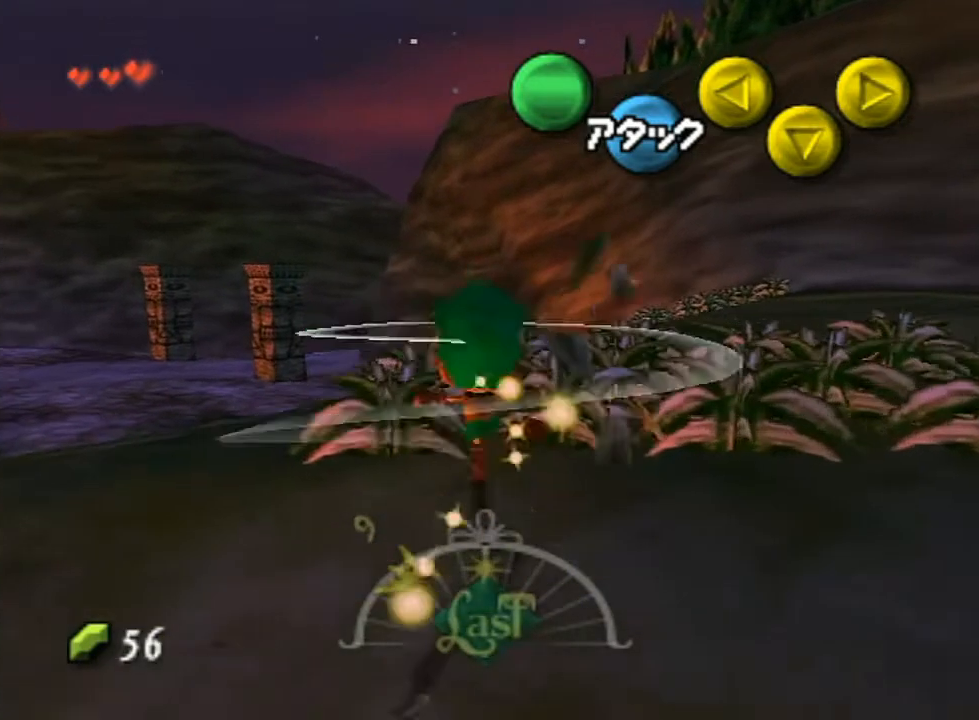
{"buttons": ["A"], "left_stick": "up-right", "right_stick": "center", "events": [[50, "A", "down"], [133, "A", "up"], [217, "A", "down"], [217, "left_stick", "up-right"], [300, "A", "up"], [383, "A", "down"]]}
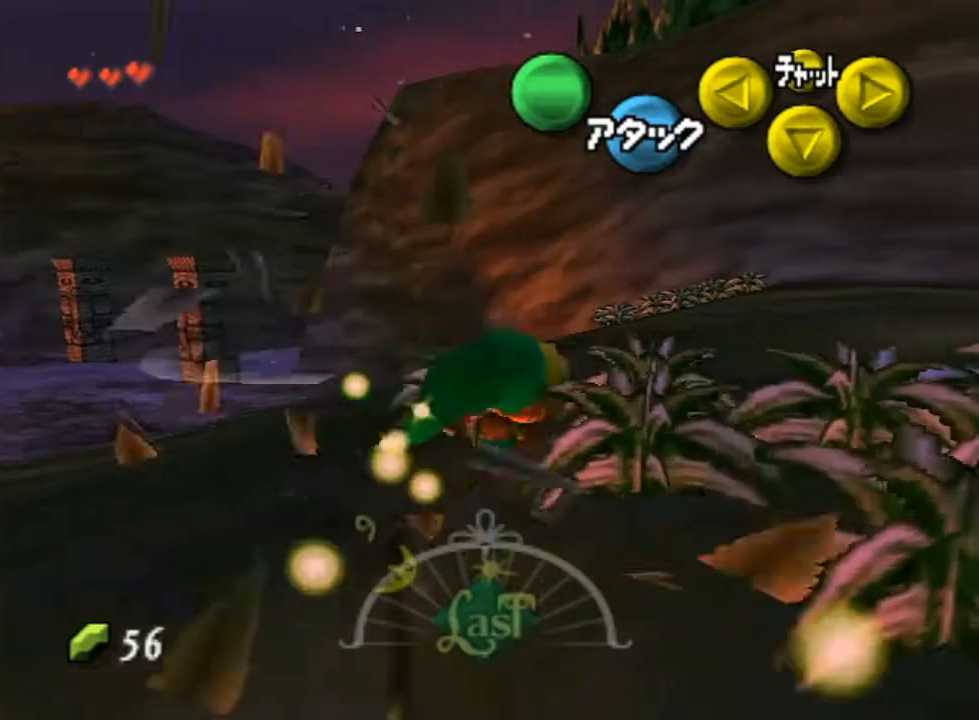
{"buttons": ["A"], "left_stick": "down", "right_stick": "center", "events": [[17, "A", "up"], [83, "A", "down"], [83, "left_stick", "right"], [200, "A", "up"], [200, "left_stick", "down-right"], [233, "A", "down"], [333, "left_stick", "down"], [367, "A", "up"], [417, "A", "down"]]}
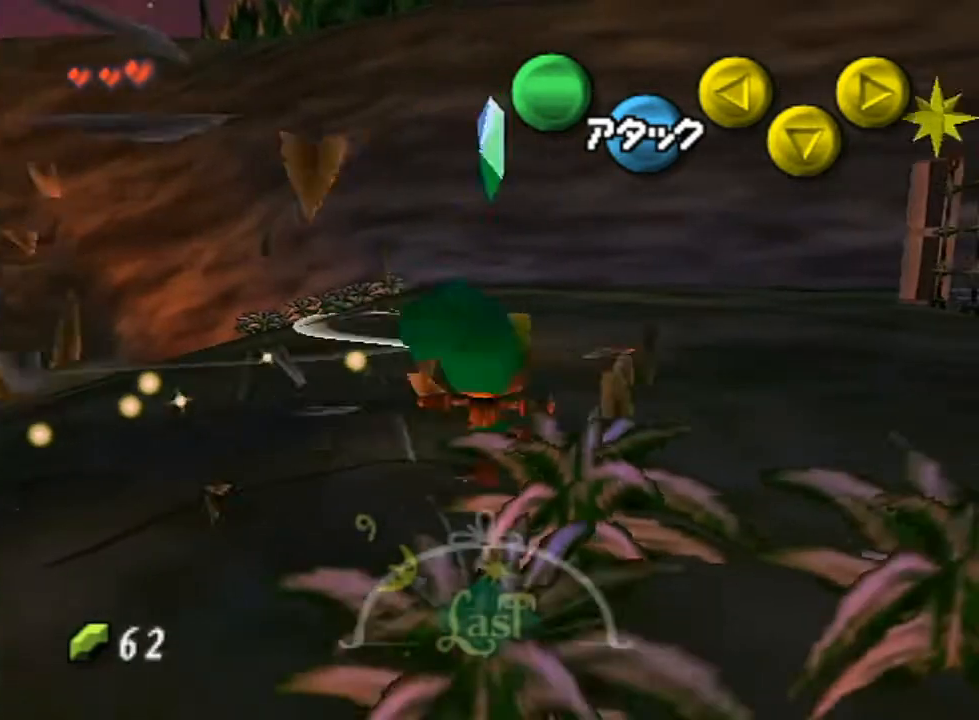
{"buttons": ["A"], "left_stick": "up", "right_stick": "center", "events": [[17, "A", "up"], [117, "A", "down"], [200, "A", "up"], [233, "left_stick", "right"], [300, "A", "down"], [300, "left_stick", "up-right"], [367, "A", "up"], [417, "left_stick", "up"], [450, "A", "down"]]}
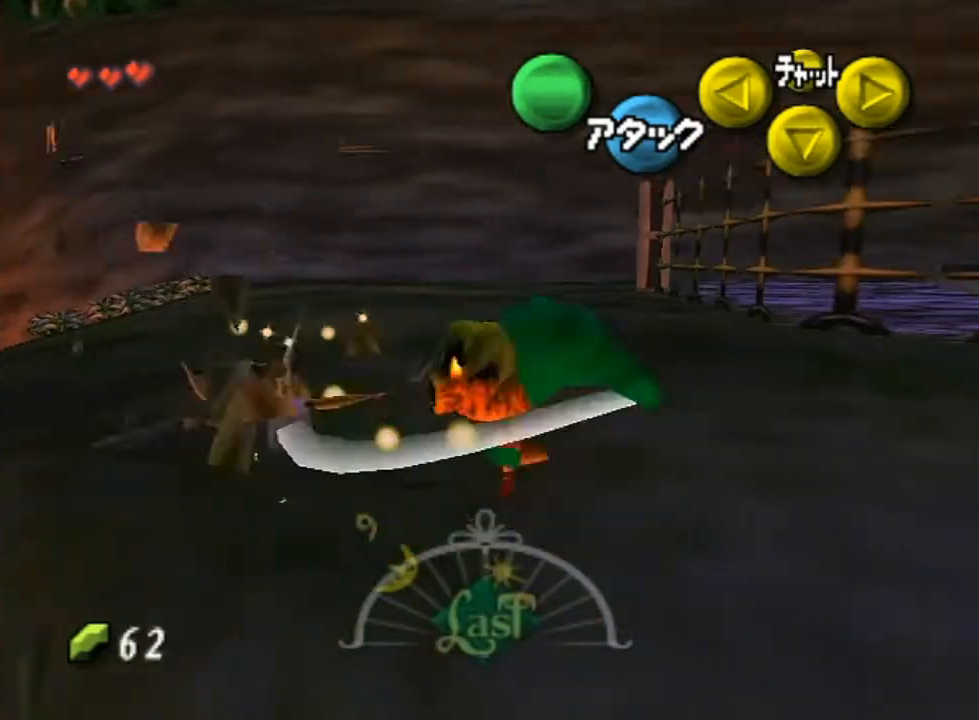
{"buttons": ["A"], "left_stick": "left", "right_stick": "center", "events": [[50, "A", "up"], [117, "A", "down"], [133, "left_stick", "up-left"], [233, "A", "up"], [333, "A", "down"], [367, "left_stick", "left"], [417, "A", "up"], [483, "A", "down"]]}
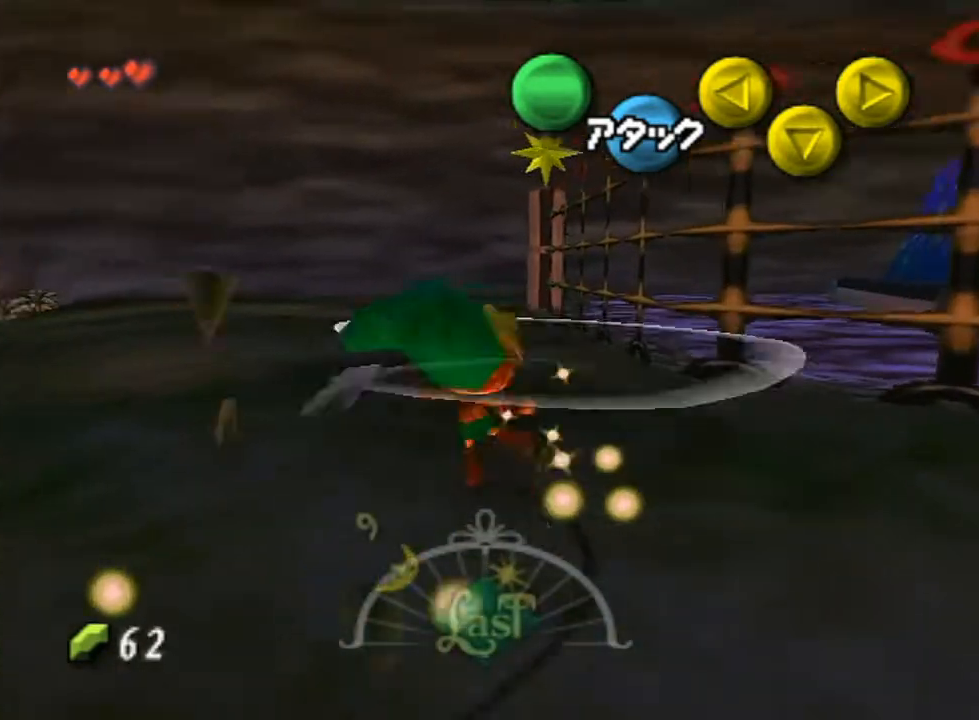
{"buttons": [], "left_stick": "up-left", "right_stick": "center", "events": [[83, "left_stick", "up-left"], [100, "A", "up"], [167, "A", "down"], [267, "A", "up"], [367, "A", "down"], [450, "A", "up"]]}
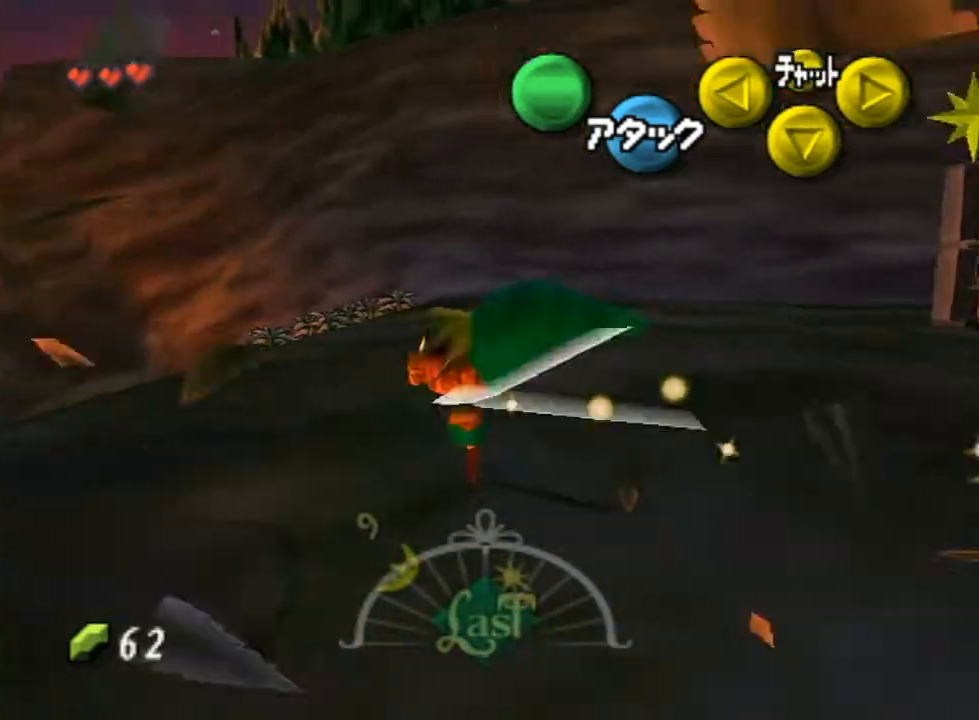
{"buttons": [], "left_stick": "up", "right_stick": "center", "events": [[50, "A", "down"], [167, "A", "up"], [167, "R1", "down"], [200, "R1", "up"], [233, "A", "down"], [300, "left_stick", "up"], [333, "A", "up"], [383, "A", "down"], [483, "A", "up"]]}
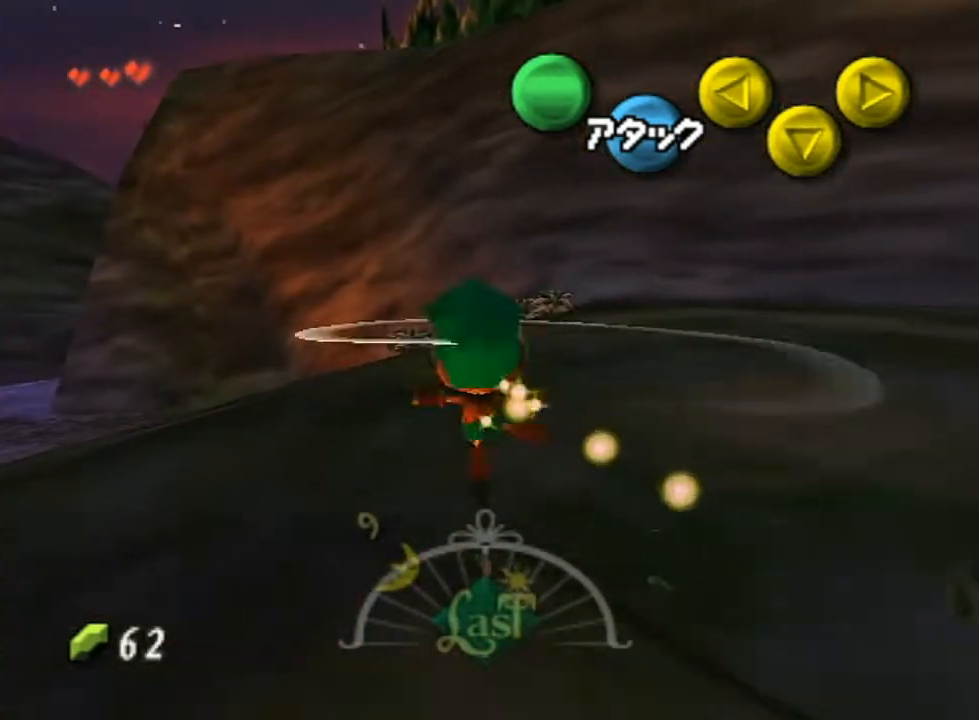
{"buttons": ["A"], "left_stick": "up", "right_stick": "center", "events": [[83, "A", "down"], [217, "A", "up"], [267, "A", "down"], [383, "A", "up"], [450, "A", "down"]]}